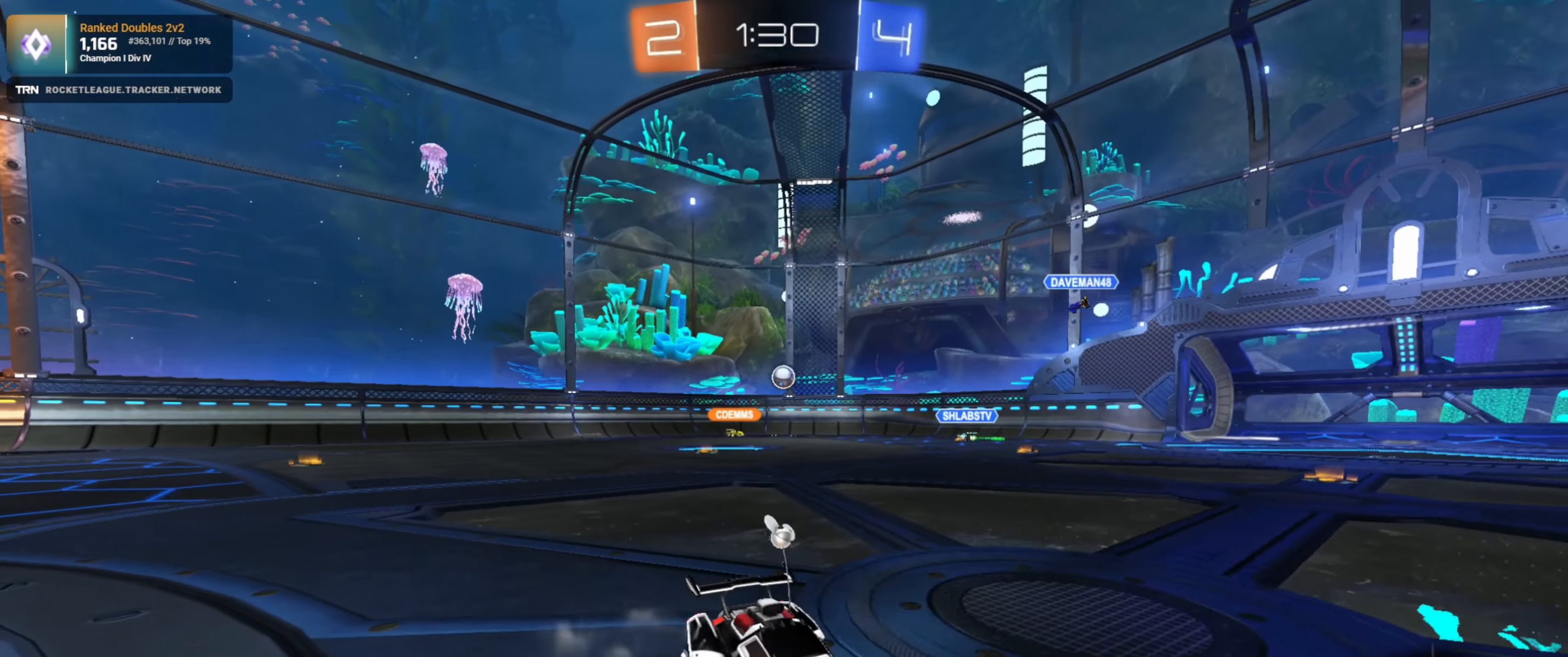
Gameplay with a controller (PlayStation layout); each line is a JSON object with the inputs held at the frame after it. "events" lists button and stick changes between this image and that frame as [ms after this image, input, new state], when the widget could be followed in between.
{"buttons": ["R2"], "left_stick": "right", "right_stick": "center", "events": [[17, "L1", "up"]]}
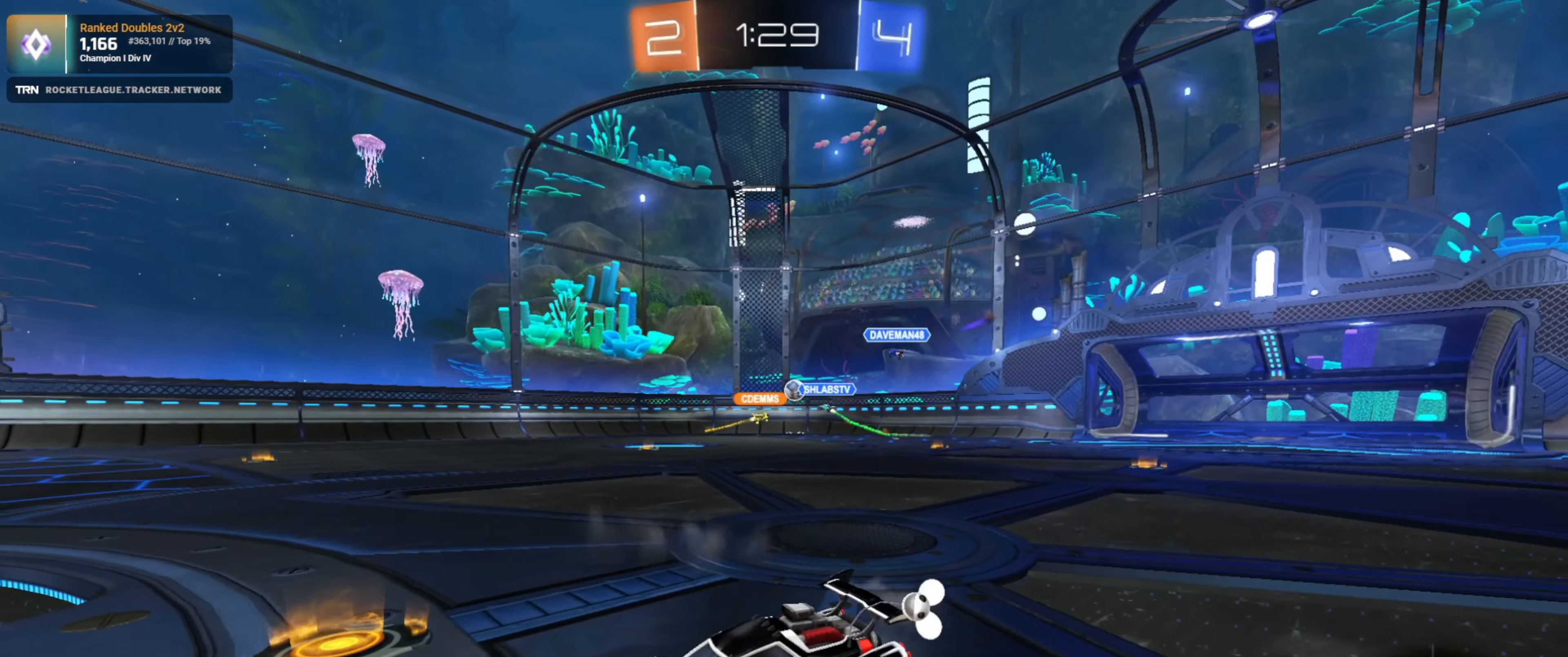
{"buttons": ["R1", "R2"], "left_stick": "center", "right_stick": "center", "events": [[400, "R1", "down"], [450, "left_stick", "center"]]}
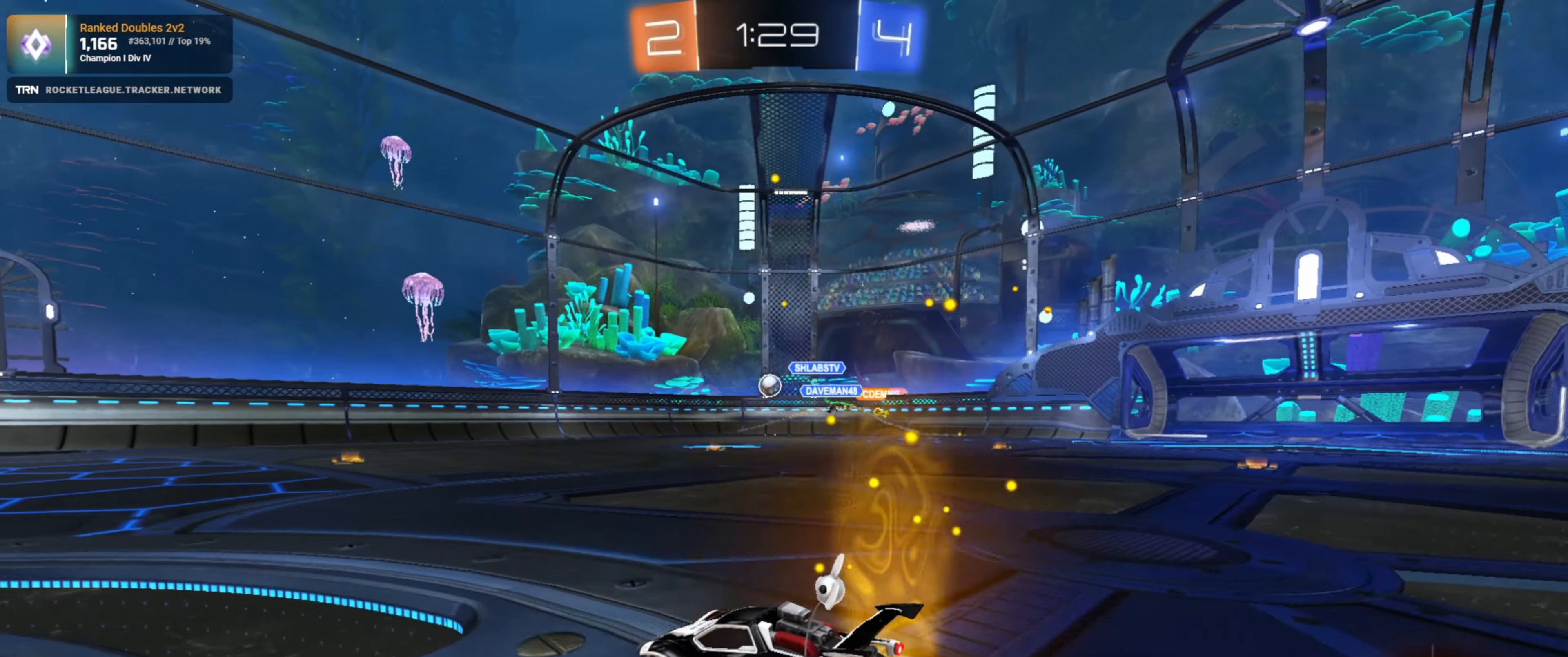
{"buttons": ["R1", "R2"], "left_stick": "center", "right_stick": "center", "events": [[134, "left_stick", "right"], [267, "left_stick", "center"], [367, "left_stick", "left"], [450, "left_stick", "center"]]}
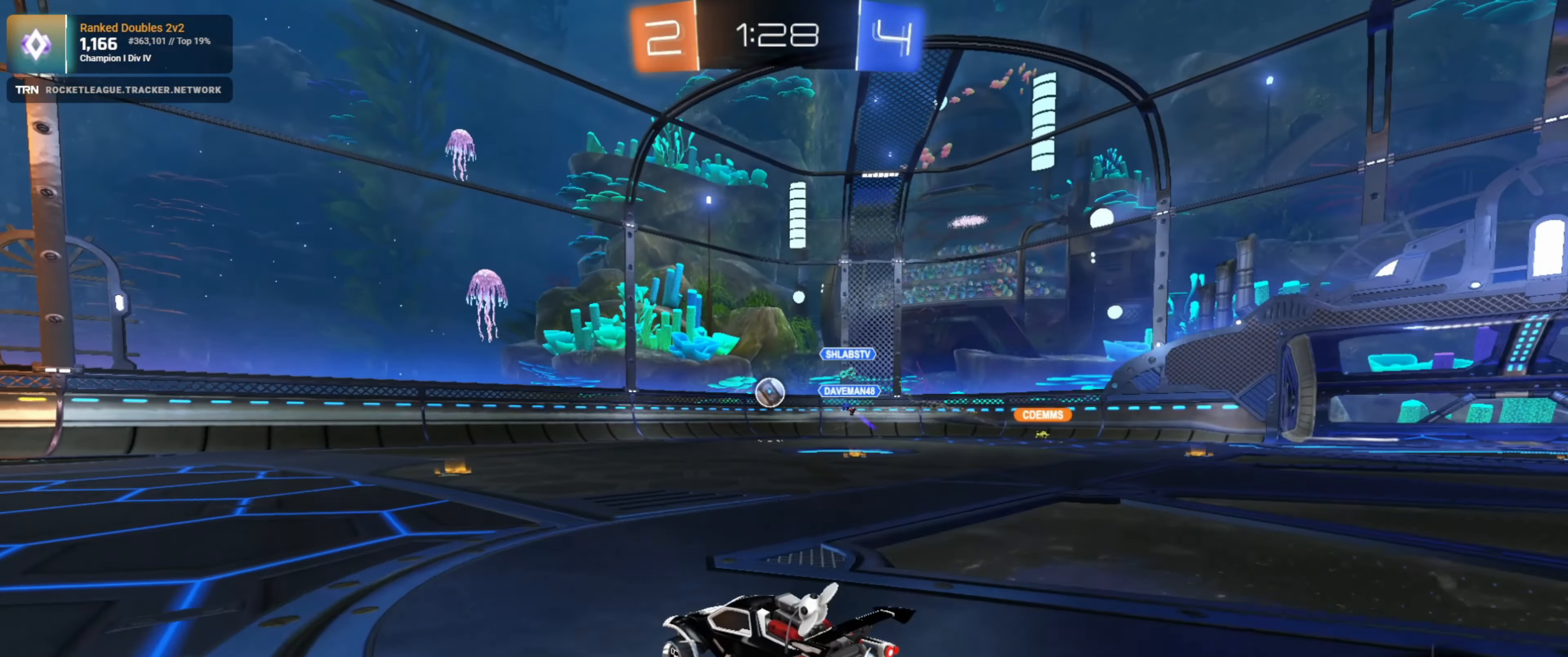
{"buttons": ["R2"], "left_stick": "center", "right_stick": "center", "events": [[267, "R1", "up"]]}
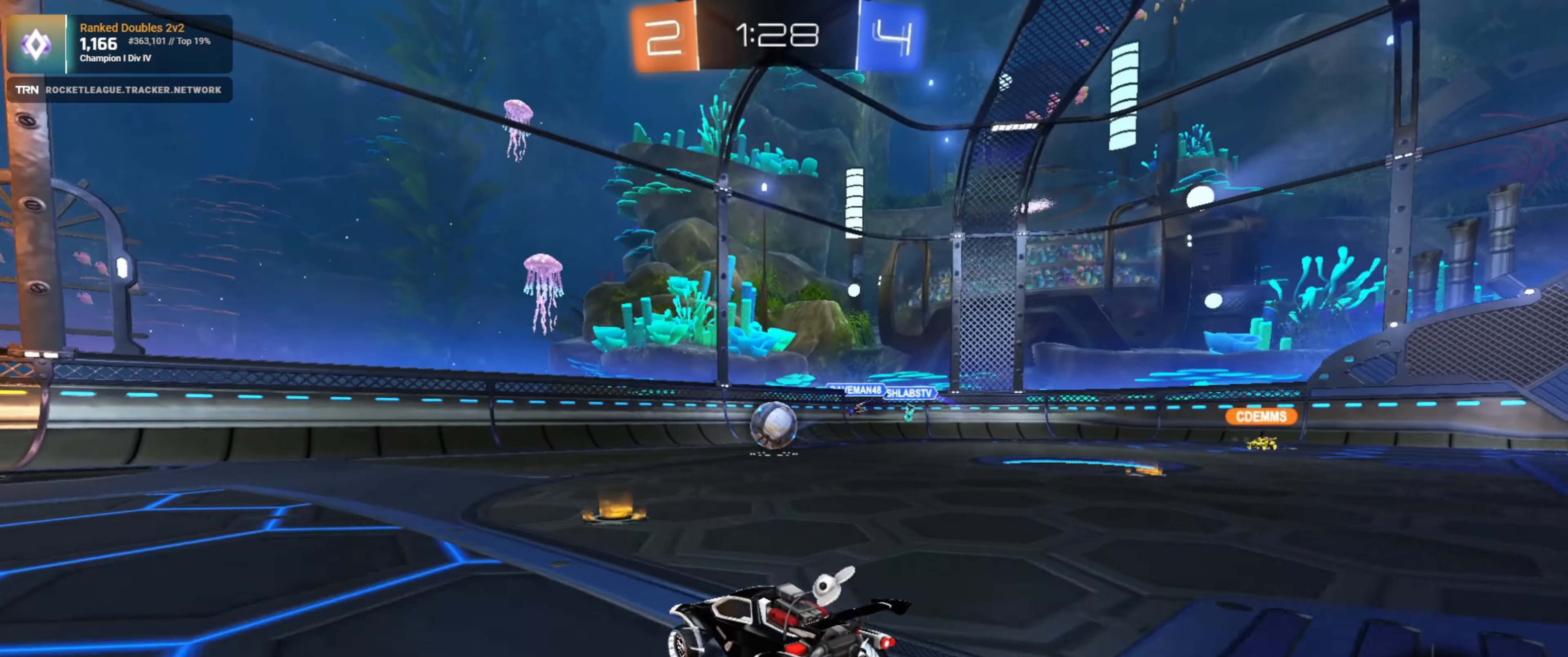
{"buttons": ["CROSS", "L1", "R1", "R2"], "left_stick": "down-right", "right_stick": "center", "events": [[234, "left_stick", "down"], [334, "CROSS", "down"], [334, "L1", "down"], [334, "R1", "down"], [334, "left_stick", "down-right"]]}
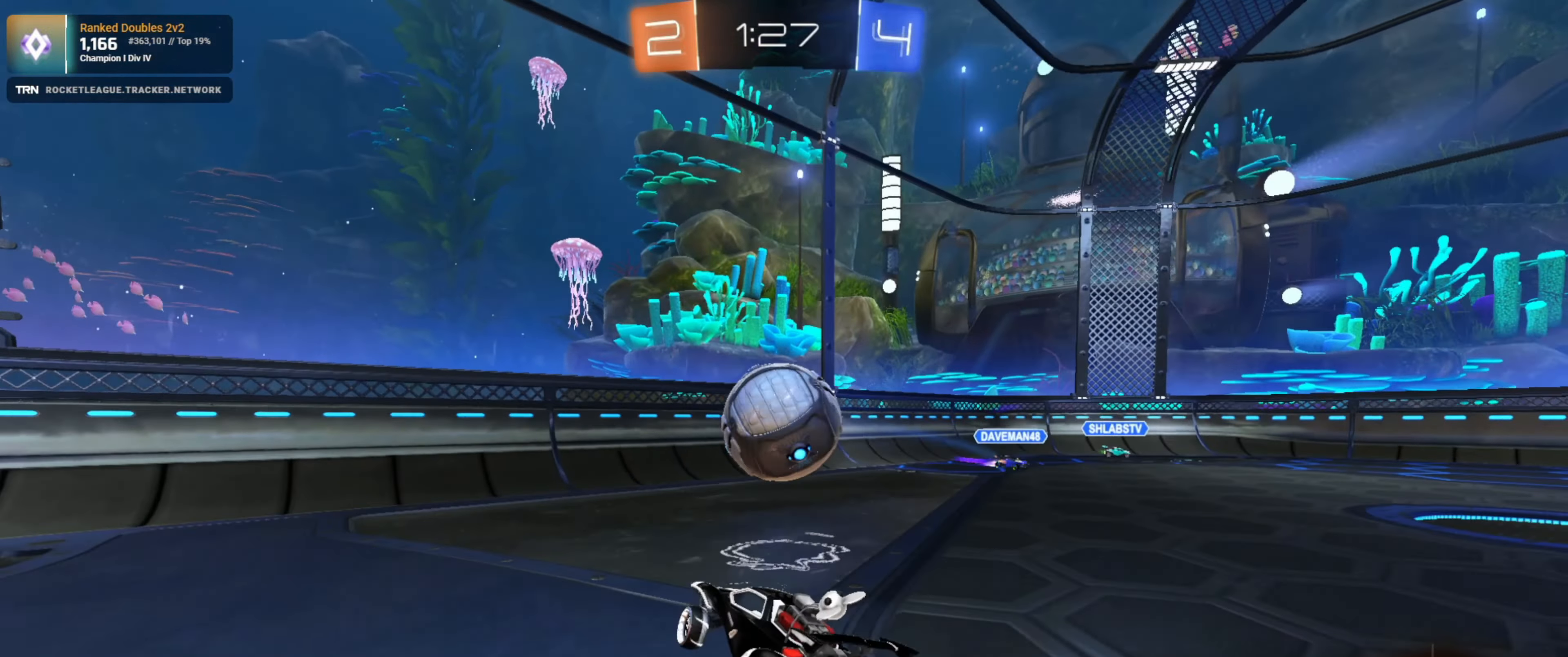
{"buttons": ["R2"], "left_stick": "left", "right_stick": "center", "events": [[67, "CROSS", "up"], [67, "L1", "up"], [317, "left_stick", "center"], [467, "R1", "up"], [467, "left_stick", "left"]]}
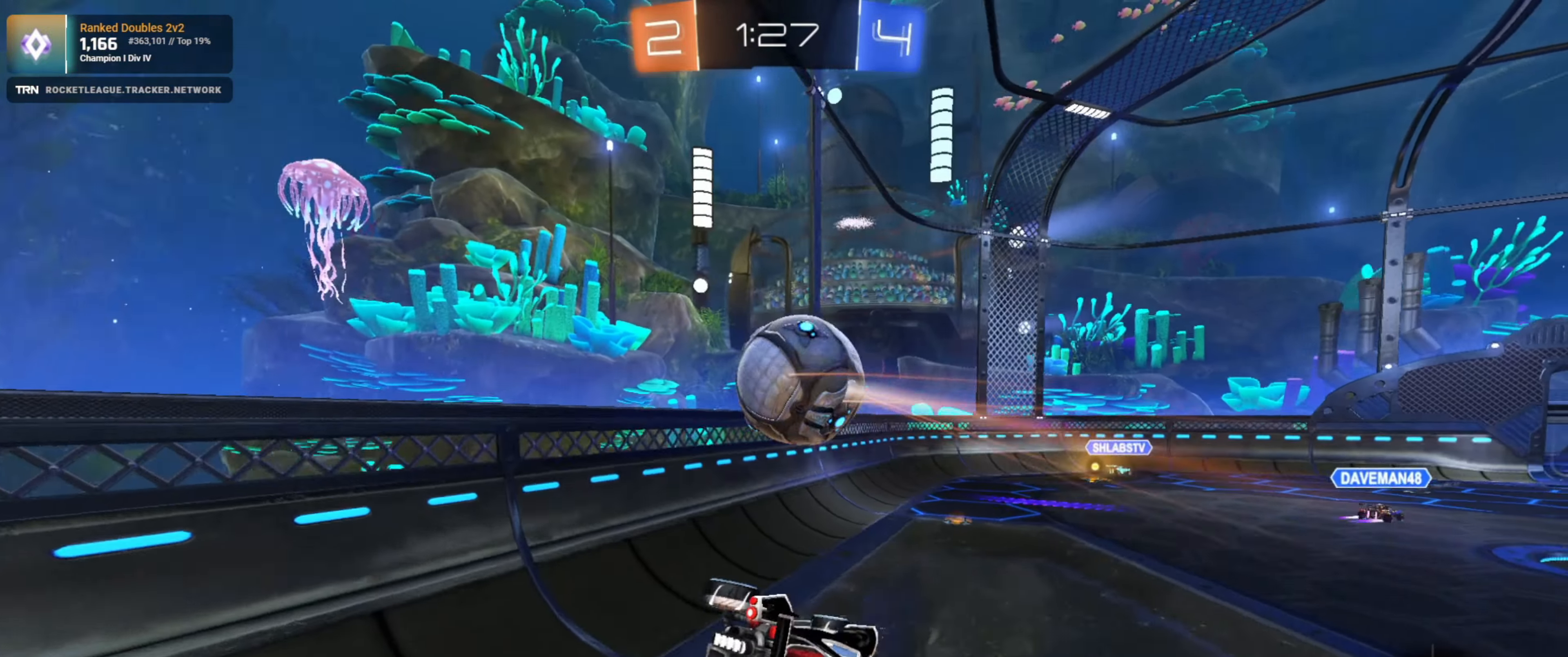
{"buttons": ["R1", "R2"], "left_stick": "center", "right_stick": "center", "events": [[234, "R1", "down"], [234, "left_stick", "center"]]}
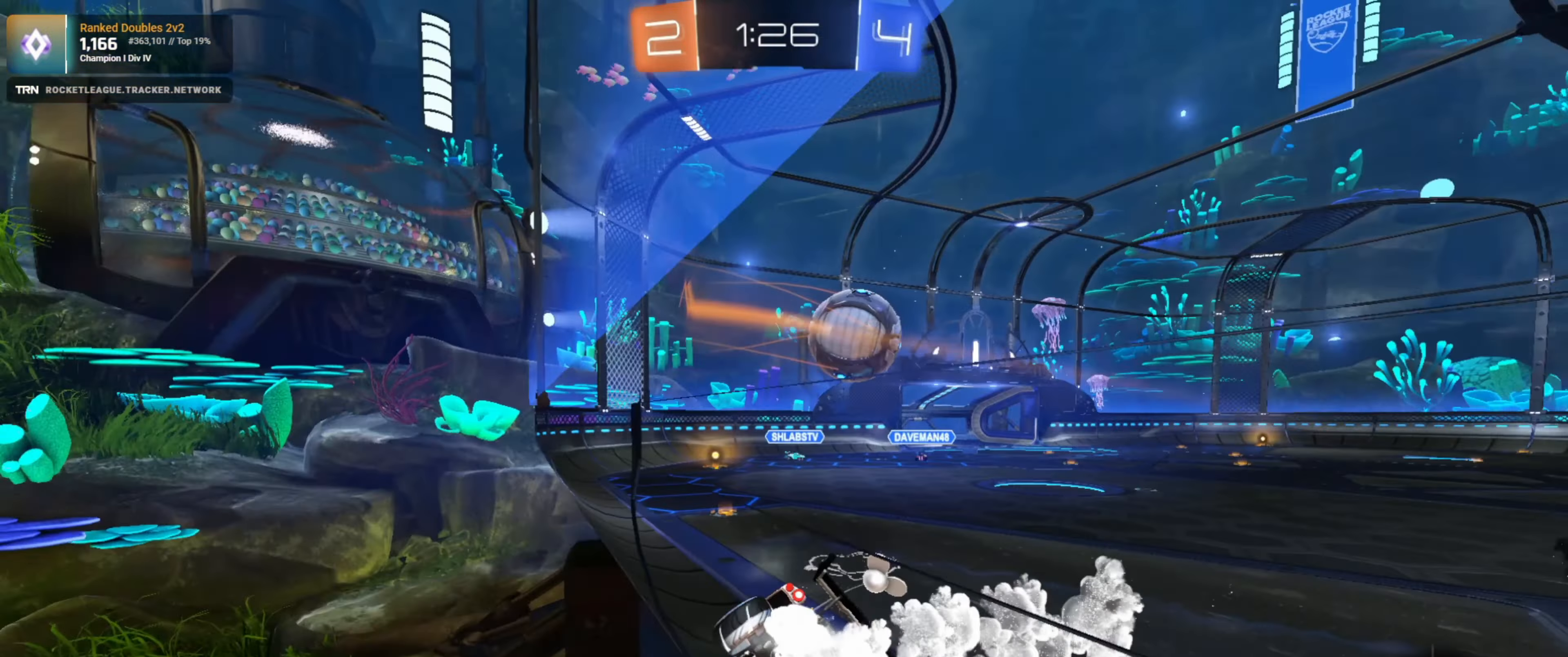
{"buttons": ["R1", "R2"], "left_stick": "down-right", "right_stick": "center", "events": [[84, "left_stick", "down-right"]]}
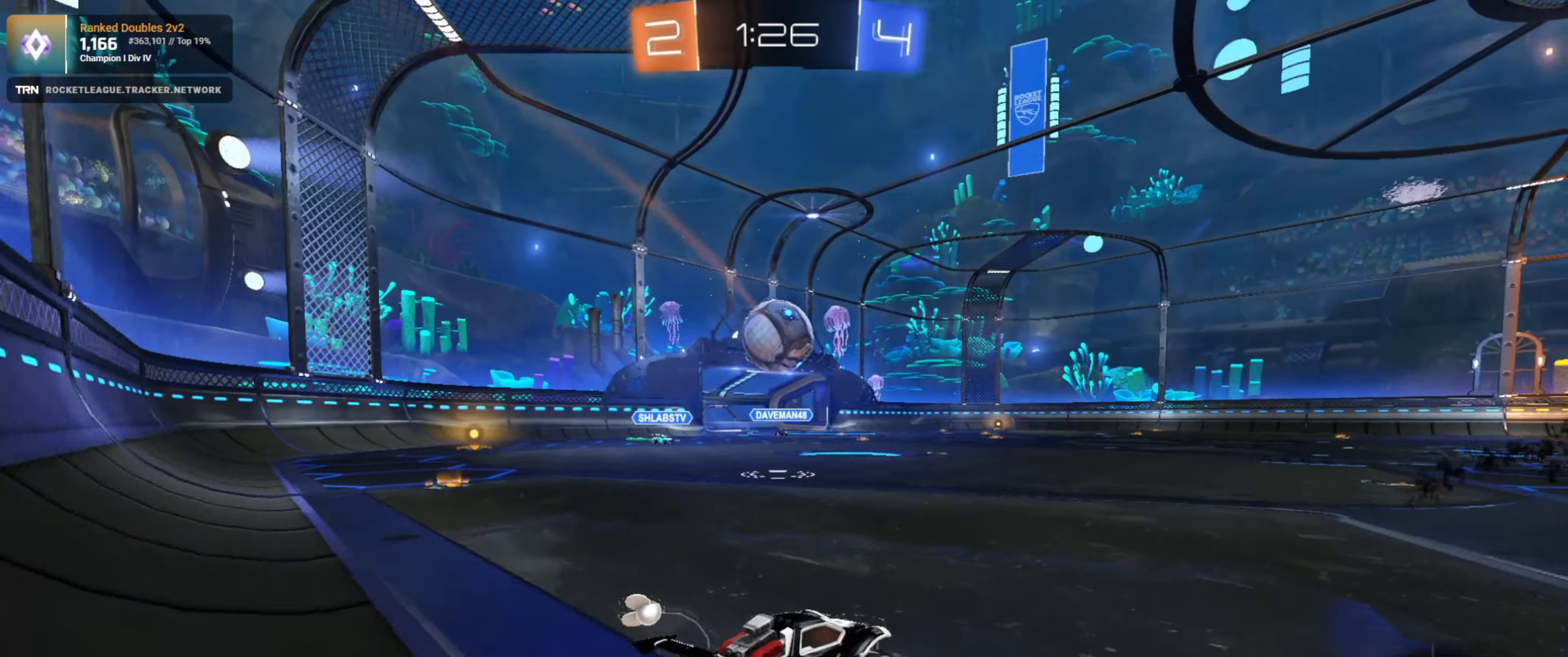
{"buttons": ["CROSS", "R1", "R2"], "left_stick": "up", "right_stick": "center", "events": [[434, "CROSS", "down"], [434, "left_stick", "up"]]}
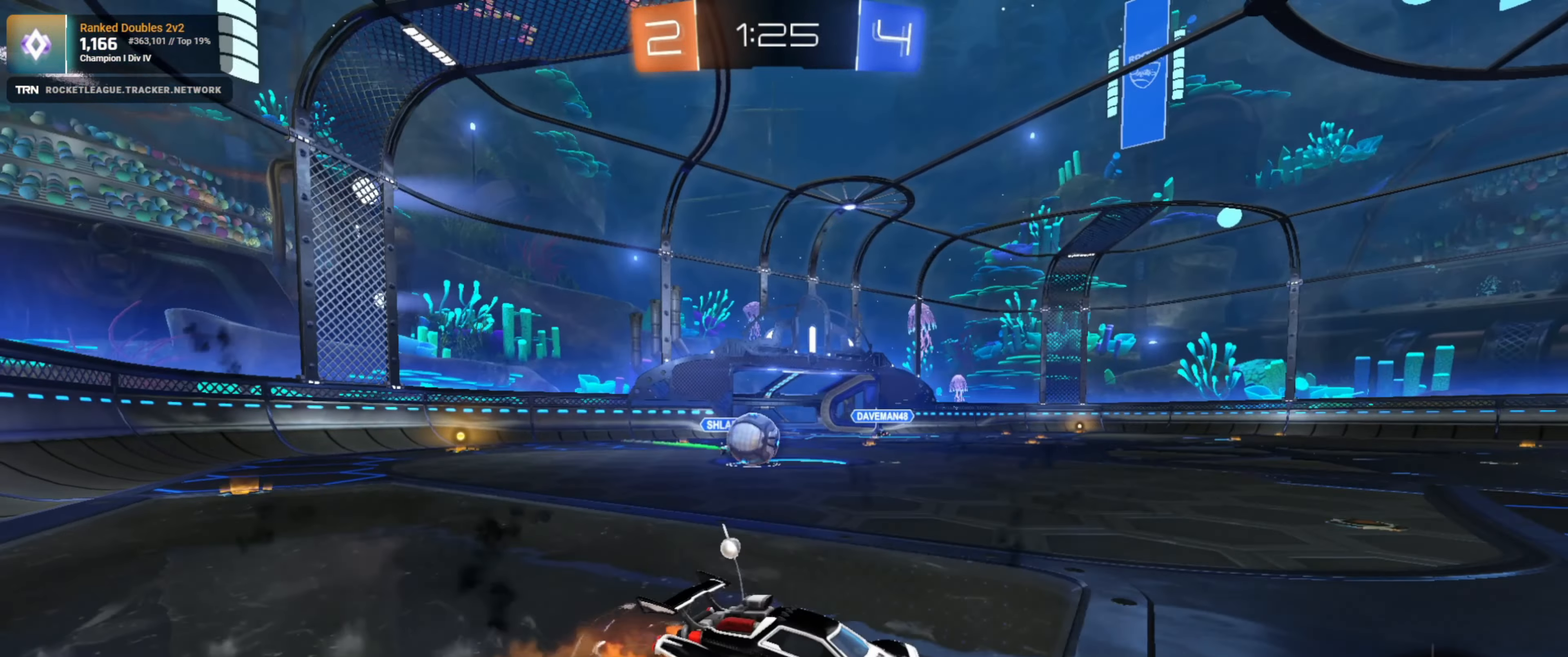
{"buttons": ["R2"], "left_stick": "center", "right_stick": "center", "events": [[17, "CROSS", "up"], [67, "CROSS", "down"], [200, "left_stick", "center"], [217, "CROSS", "up"], [217, "R1", "up"]]}
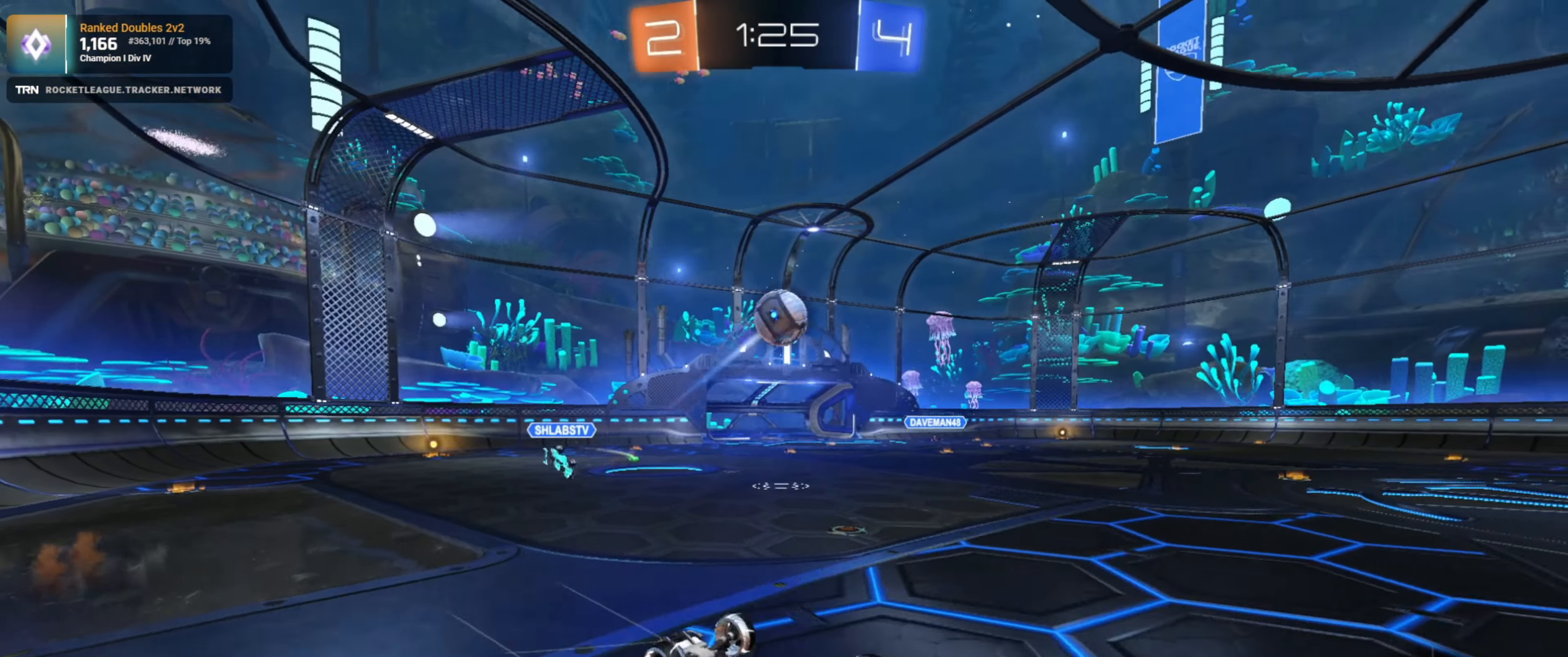
{"buttons": ["R2"], "left_stick": "center", "right_stick": "center", "events": [[100, "TRIANGLE", "down"], [200, "TRIANGLE", "up"]]}
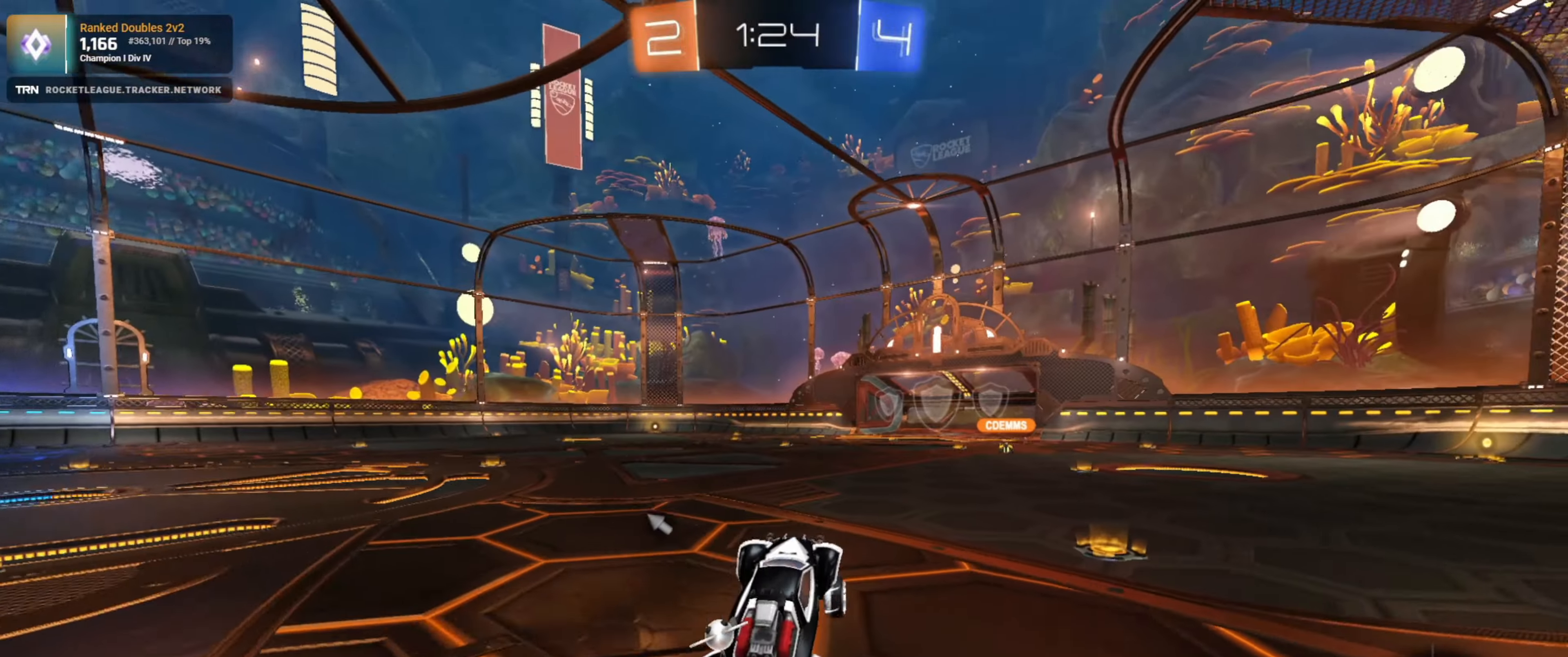
{"buttons": ["R2"], "left_stick": "down-right", "right_stick": "center", "events": [[66, "TRIANGLE", "down"], [83, "left_stick", "down-right"], [166, "TRIANGLE", "up"]]}
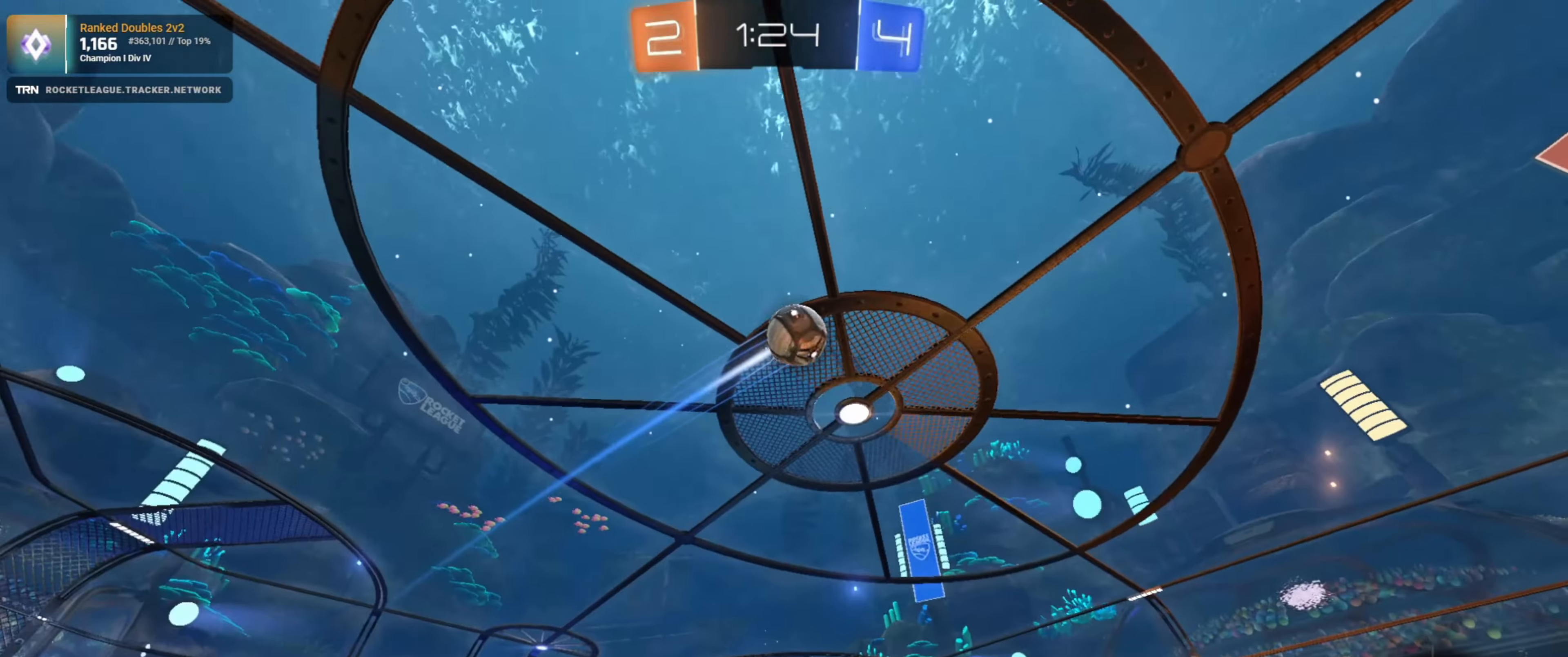
{"buttons": ["R2"], "left_stick": "center", "right_stick": "center", "events": [[216, "TRIANGLE", "down"], [216, "left_stick", "center"], [300, "TRIANGLE", "up"]]}
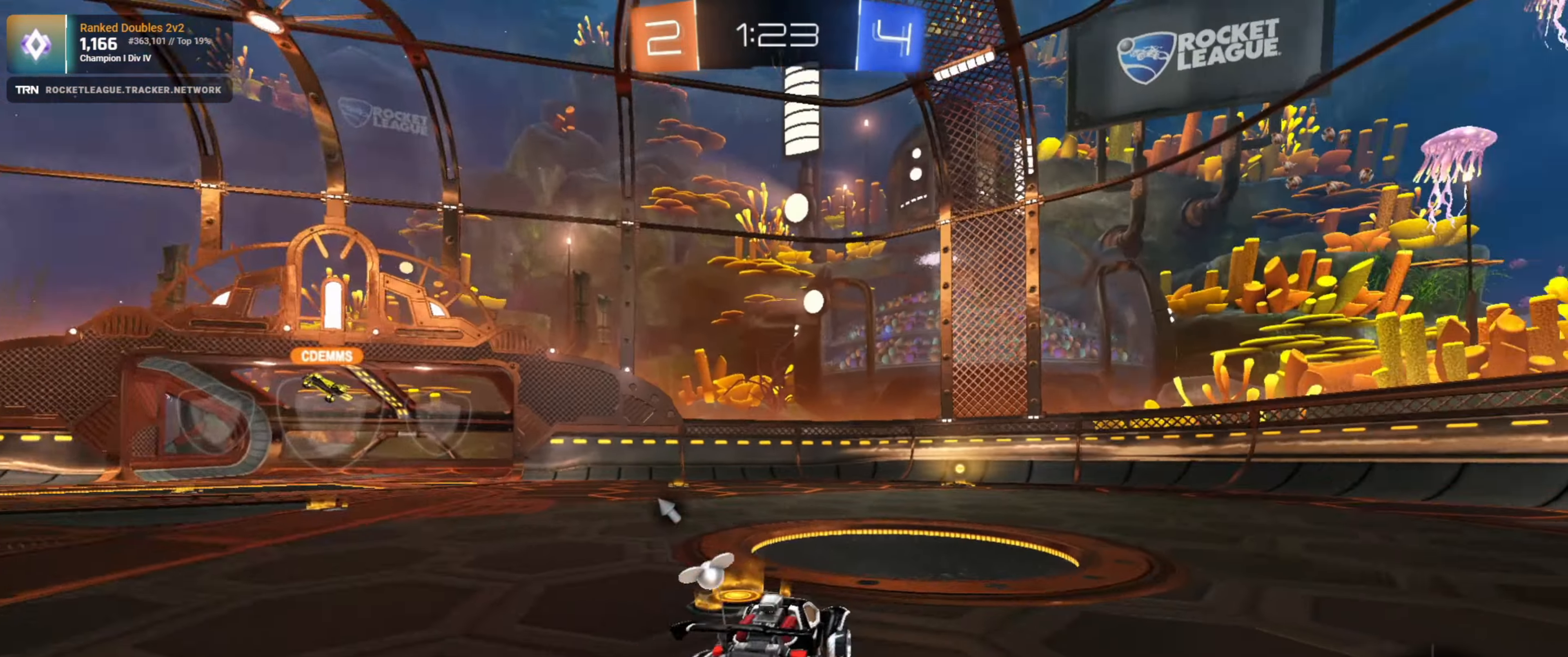
{"buttons": ["R2"], "left_stick": "right", "right_stick": "center", "events": [[283, "TRIANGLE", "down"], [383, "TRIANGLE", "up"], [416, "left_stick", "right"]]}
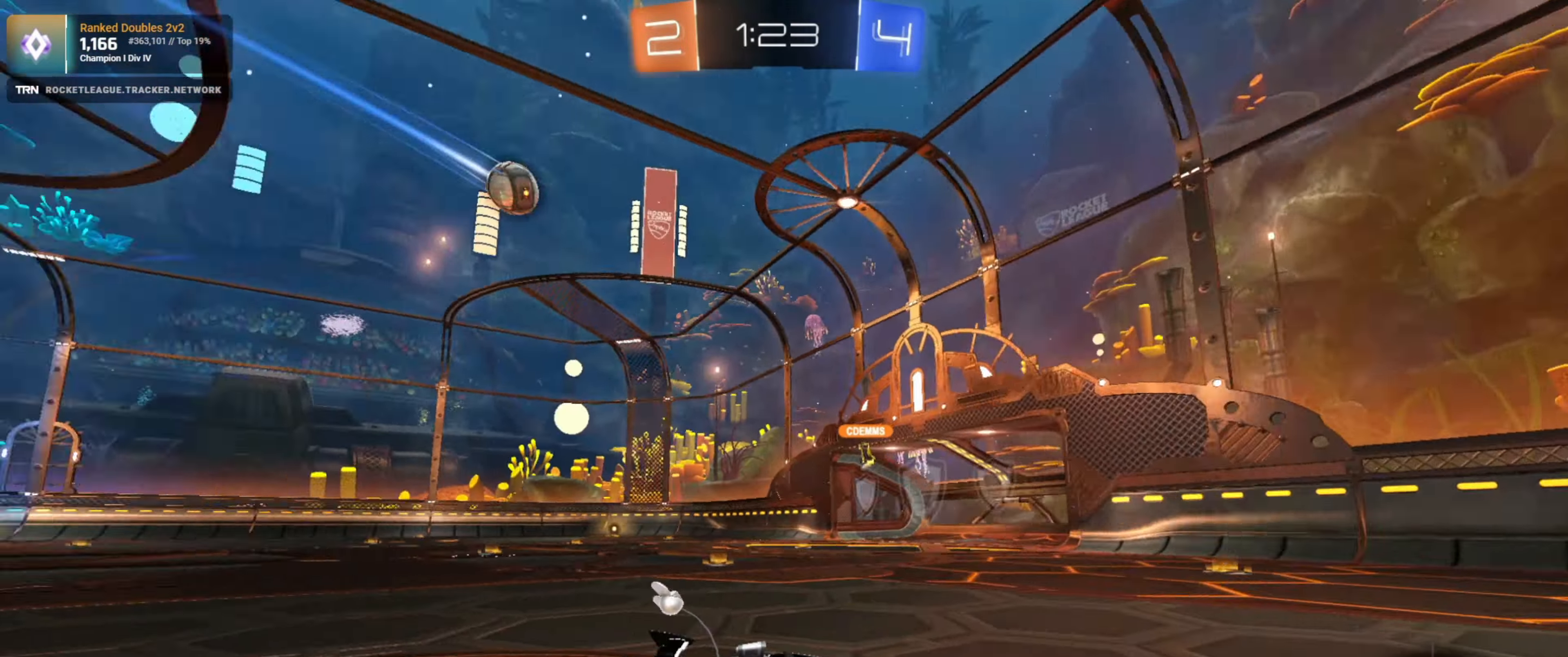
{"buttons": ["R2"], "left_stick": "left", "right_stick": "center", "events": [[133, "R1", "down"], [133, "left_stick", "center"], [483, "R1", "up"], [500, "left_stick", "left"]]}
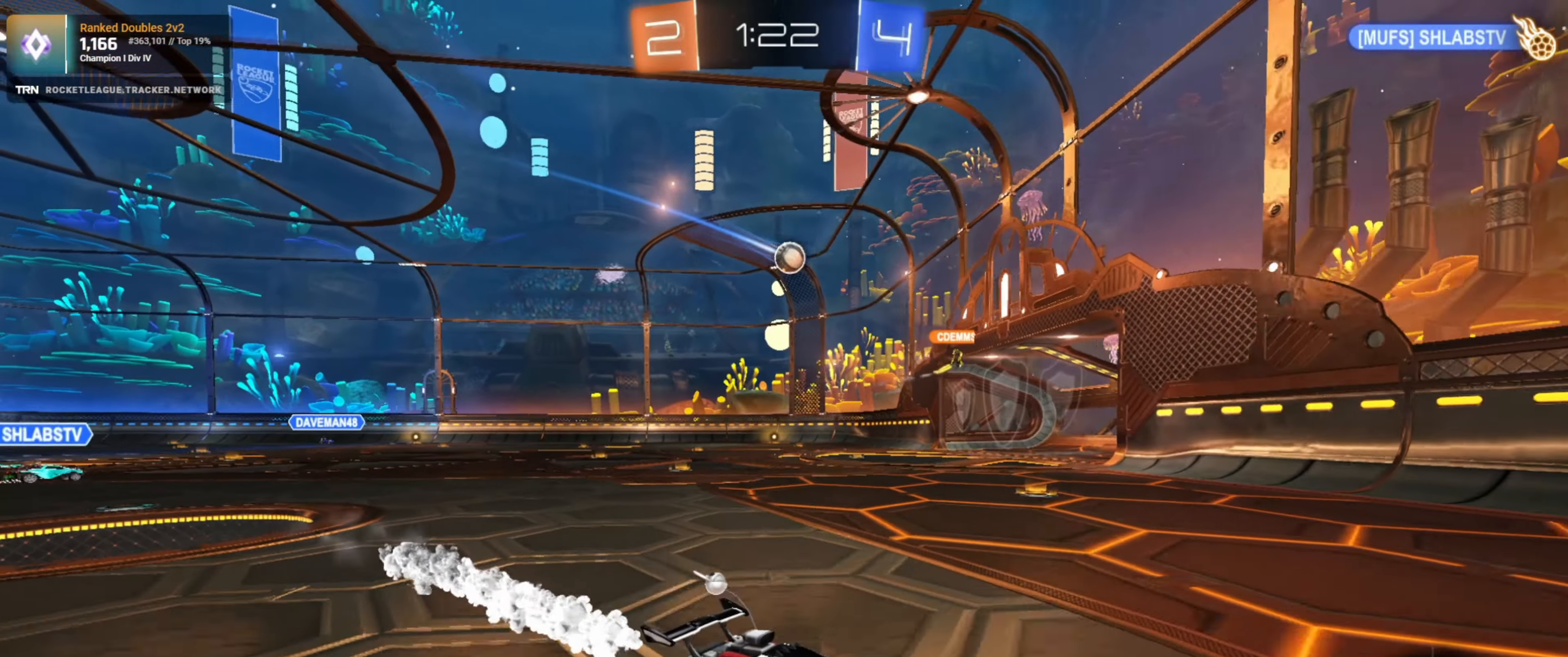
{"buttons": ["R1", "R2"], "left_stick": "left", "right_stick": "center", "events": [[50, "L1", "down"], [183, "L1", "up"], [233, "R1", "down"]]}
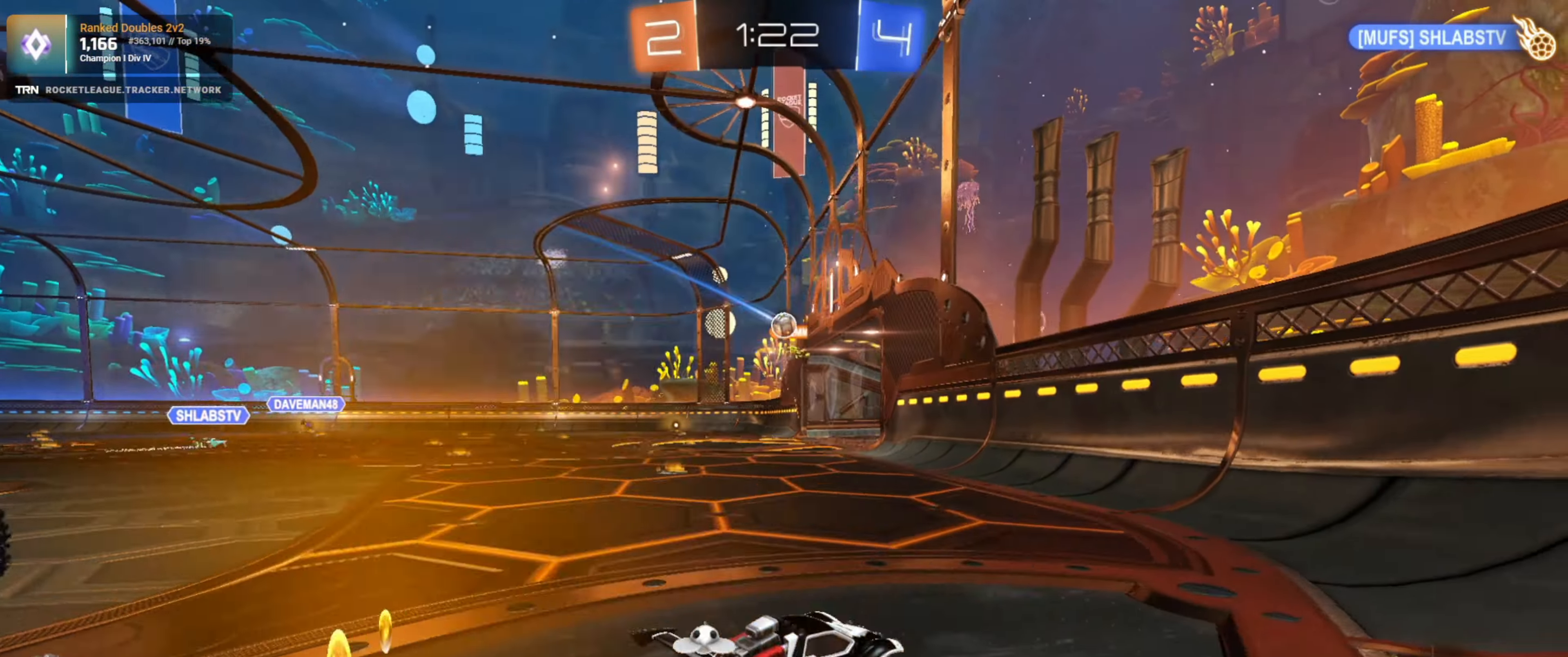
{"buttons": ["R1", "R2"], "left_stick": "center", "right_stick": "center", "events": [[333, "left_stick", "center"]]}
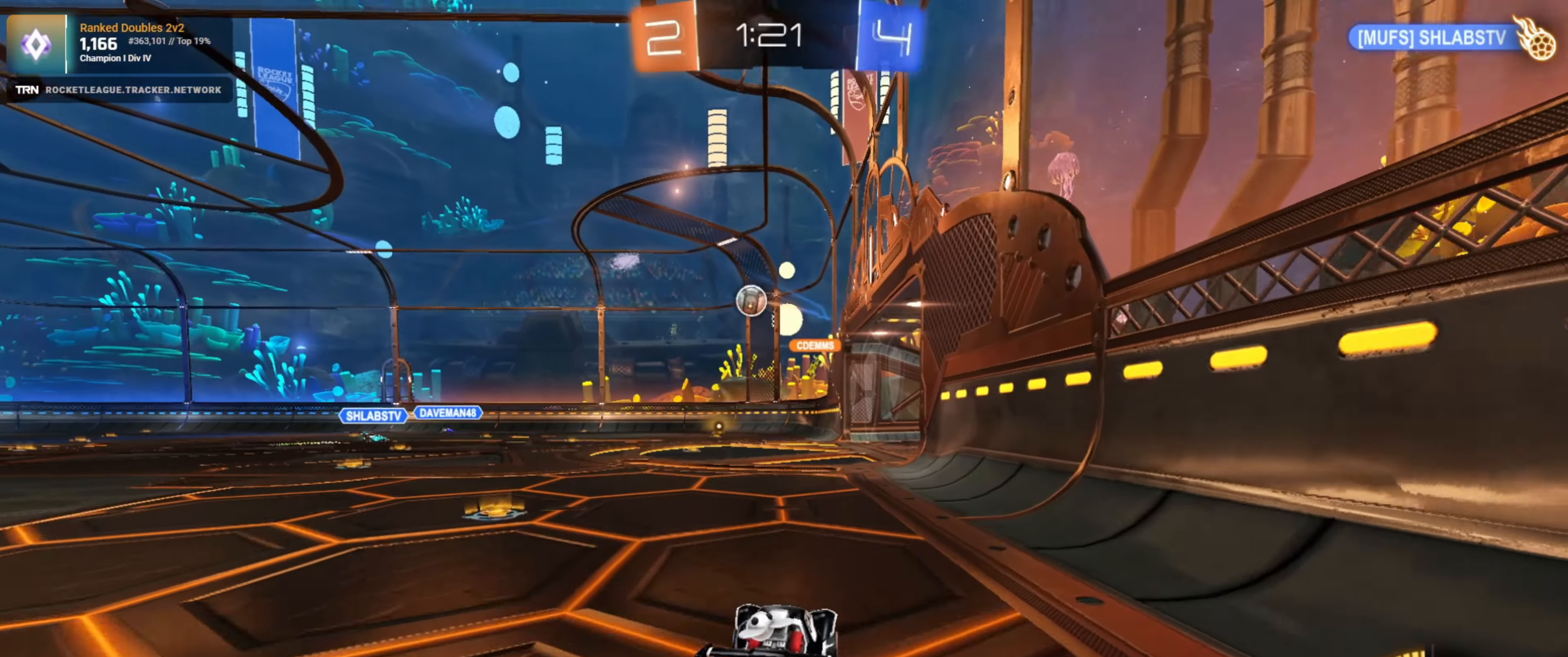
{"buttons": ["R2"], "left_stick": "center", "right_stick": "center", "events": [[100, "R1", "up"], [366, "left_stick", "right"], [483, "left_stick", "center"]]}
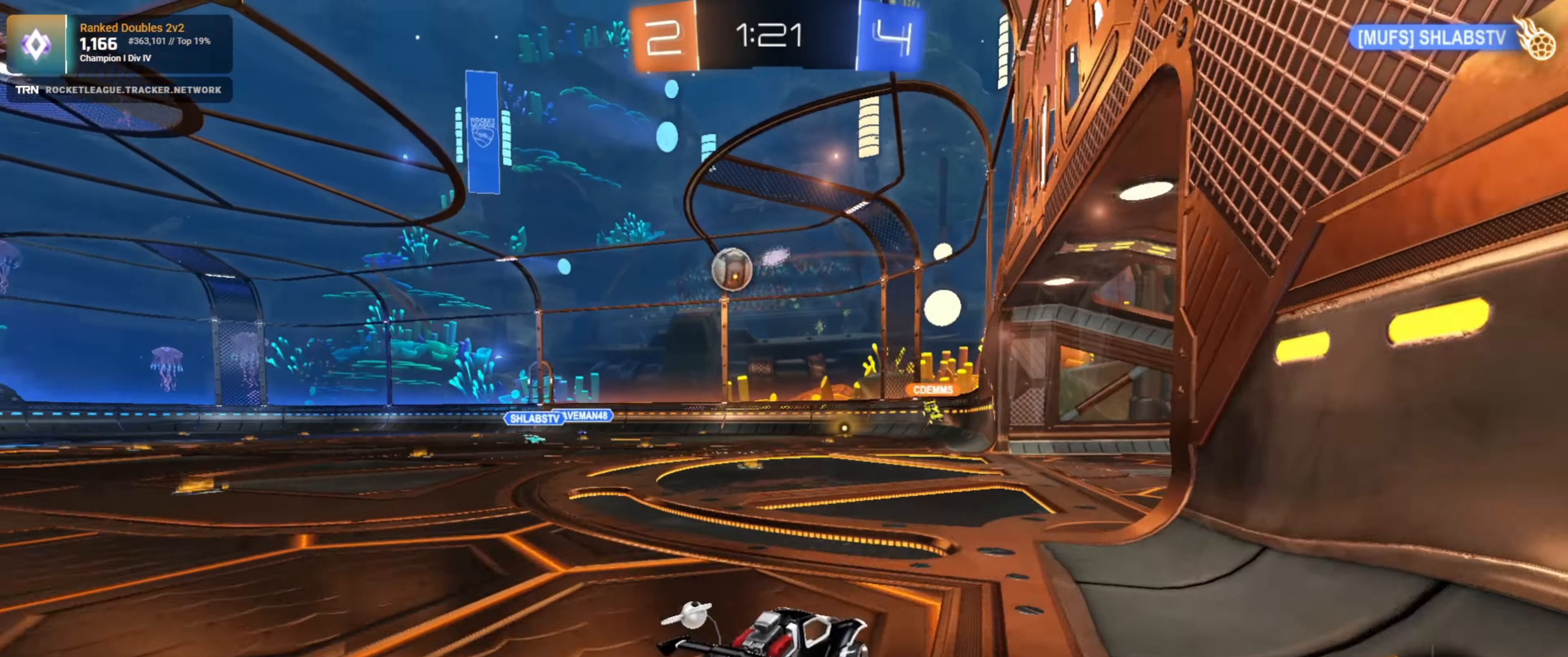
{"buttons": ["L2"], "left_stick": "left", "right_stick": "center", "events": [[100, "left_stick", "down-right"], [283, "left_stick", "center"], [350, "R2", "up"], [366, "left_stick", "left"], [416, "L2", "down"]]}
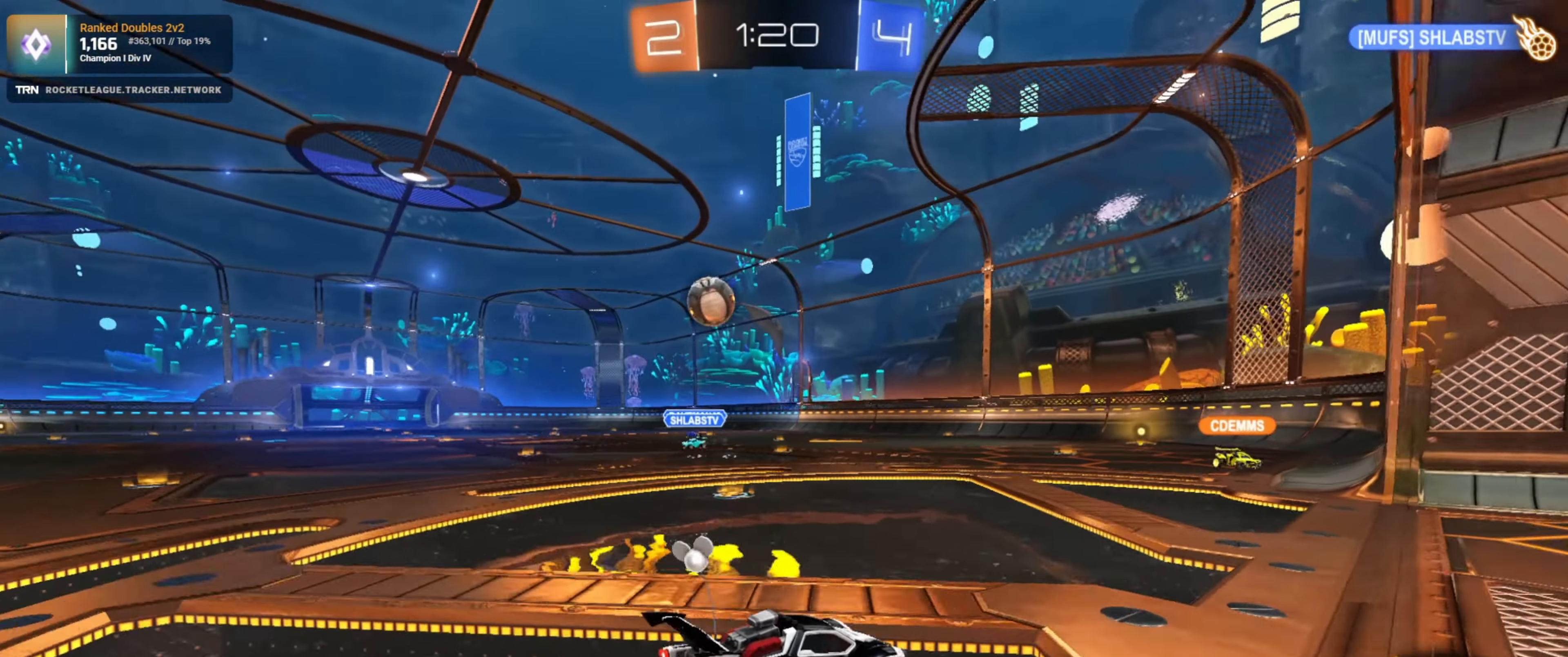
{"buttons": ["R2"], "left_stick": "left", "right_stick": "center", "events": [[316, "L2", "up"], [316, "R2", "down"]]}
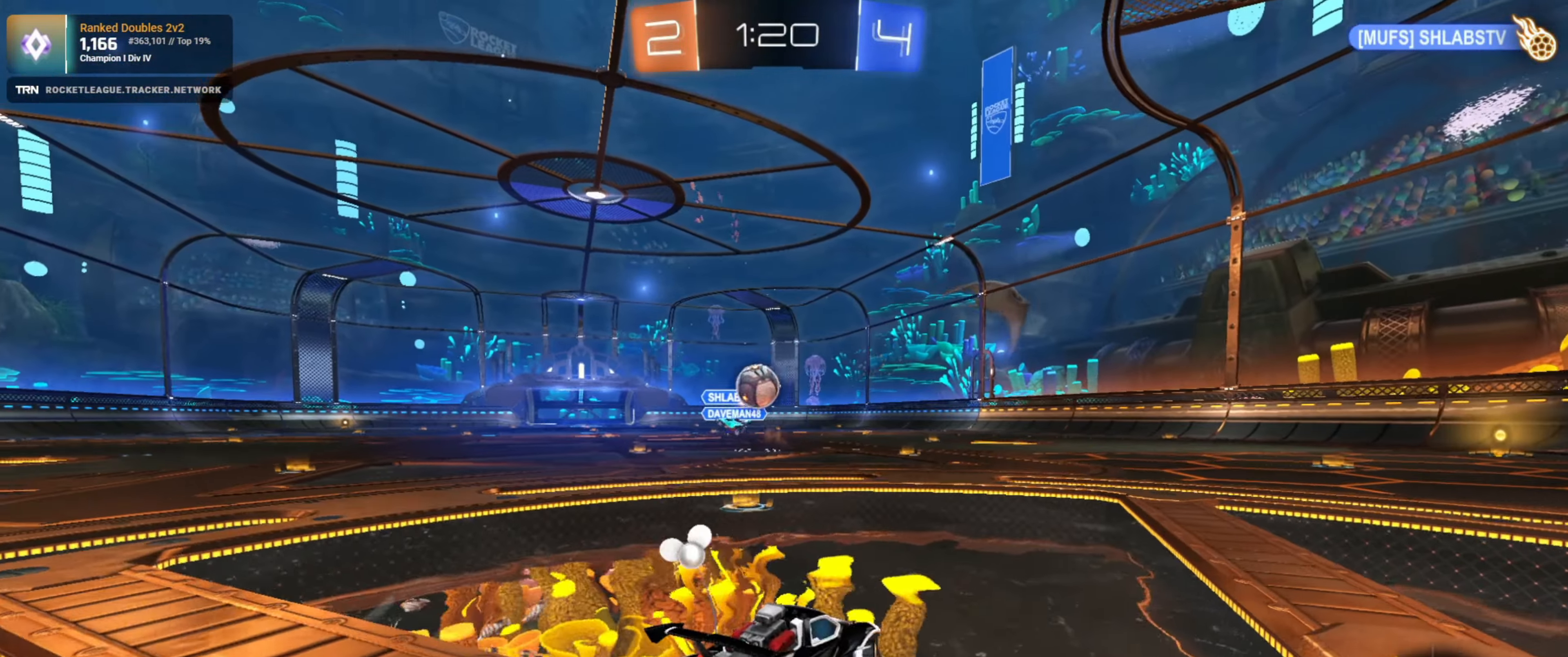
{"buttons": ["R1", "R2"], "left_stick": "right", "right_stick": "center", "events": [[133, "R1", "down"], [217, "left_stick", "center"], [317, "left_stick", "right"]]}
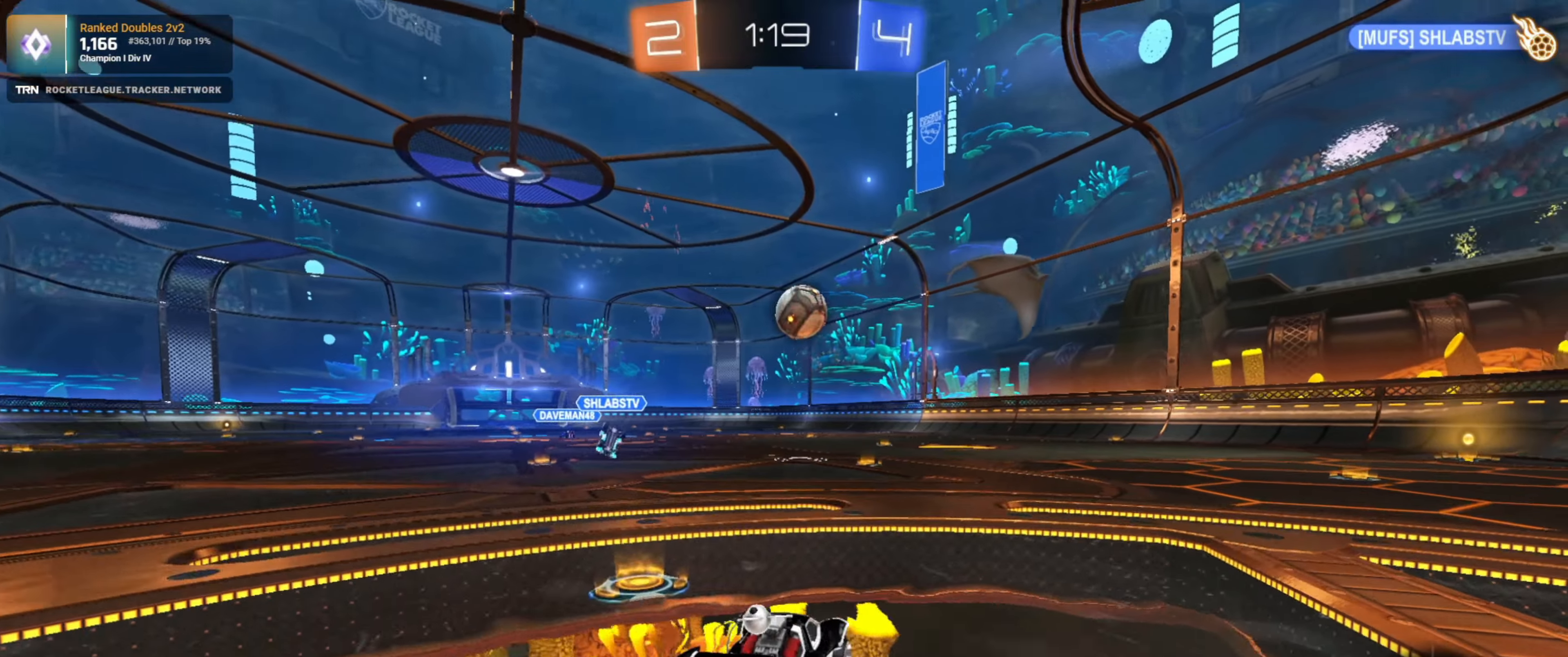
{"buttons": ["CROSS", "R1", "R2"], "left_stick": "down", "right_stick": "center", "events": [[117, "left_stick", "down"], [283, "CROSS", "down"]]}
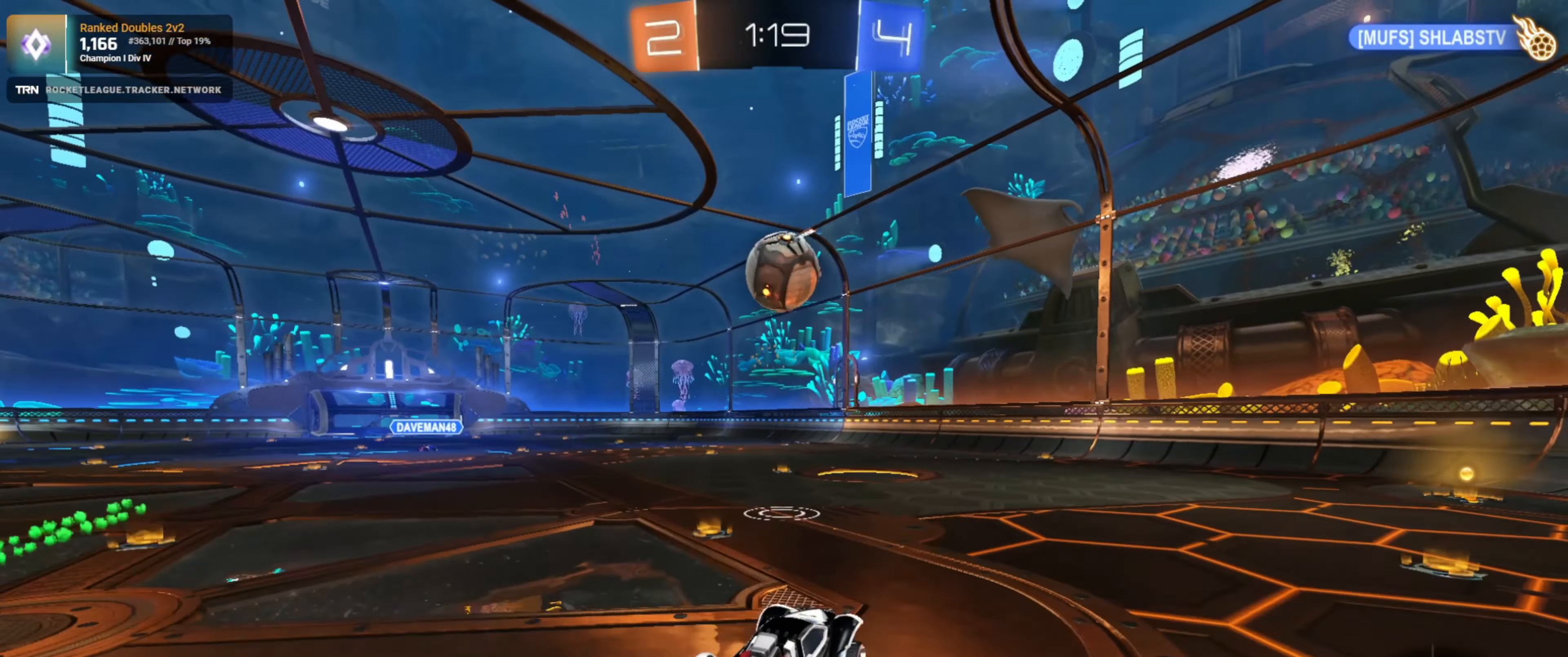
{"buttons": ["L1", "R1", "R2"], "left_stick": "down-left", "right_stick": "center", "events": [[17, "CROSS", "up"], [33, "left_stick", "center"], [100, "CROSS", "down"], [167, "left_stick", "up"], [183, "CROSS", "up"], [233, "L1", "down"], [267, "left_stick", "up-left"], [400, "left_stick", "left"], [500, "left_stick", "down-left"]]}
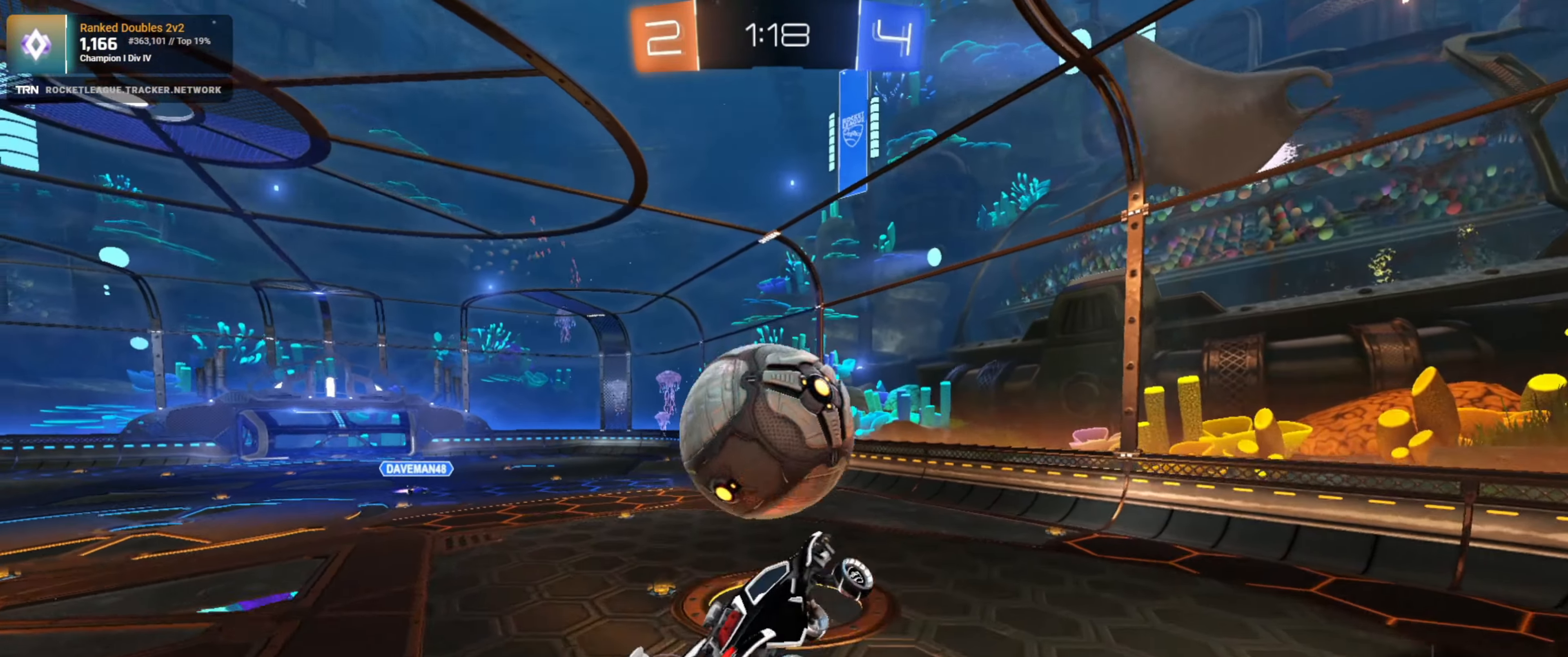
{"buttons": ["R2"], "left_stick": "right", "right_stick": "center", "events": [[183, "R1", "up"], [267, "left_stick", "down-right"], [317, "left_stick", "right"], [450, "L1", "up"]]}
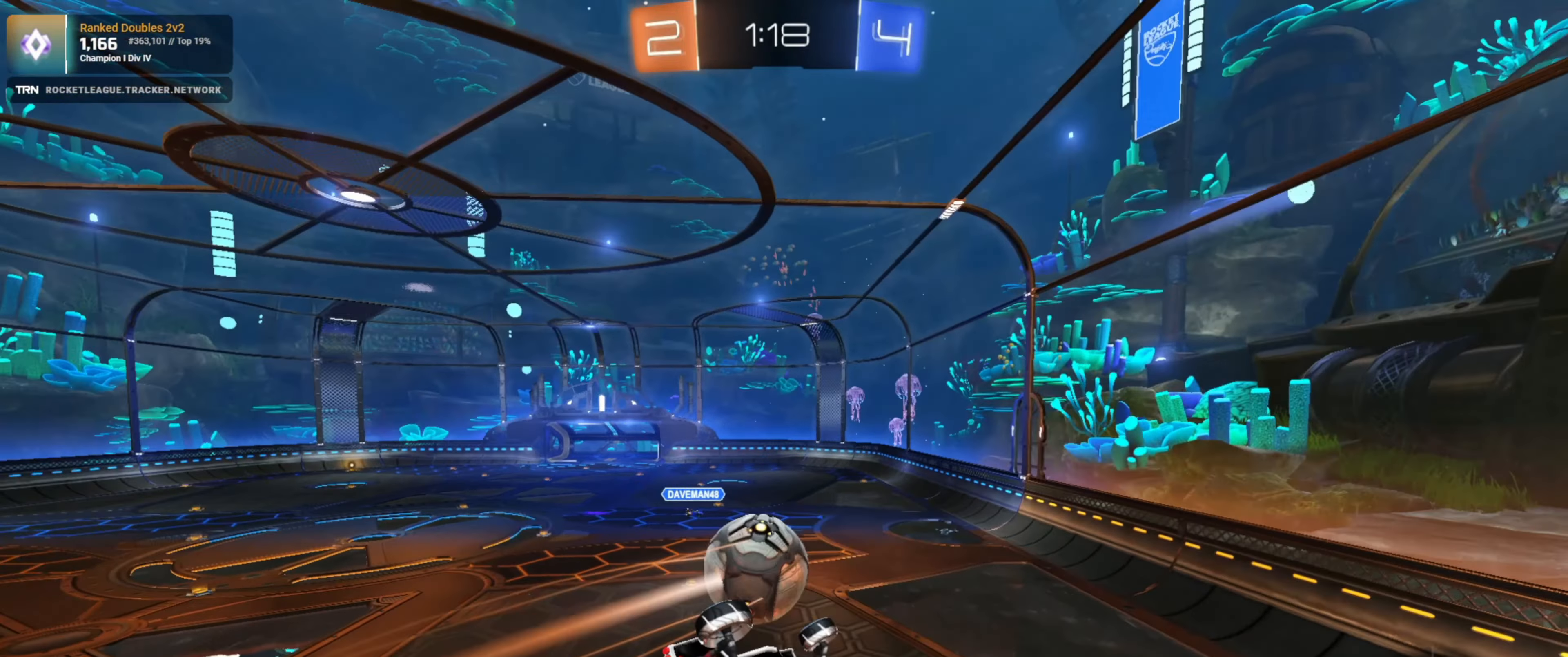
{"buttons": ["R2"], "left_stick": "center", "right_stick": "center", "events": [[50, "left_stick", "center"]]}
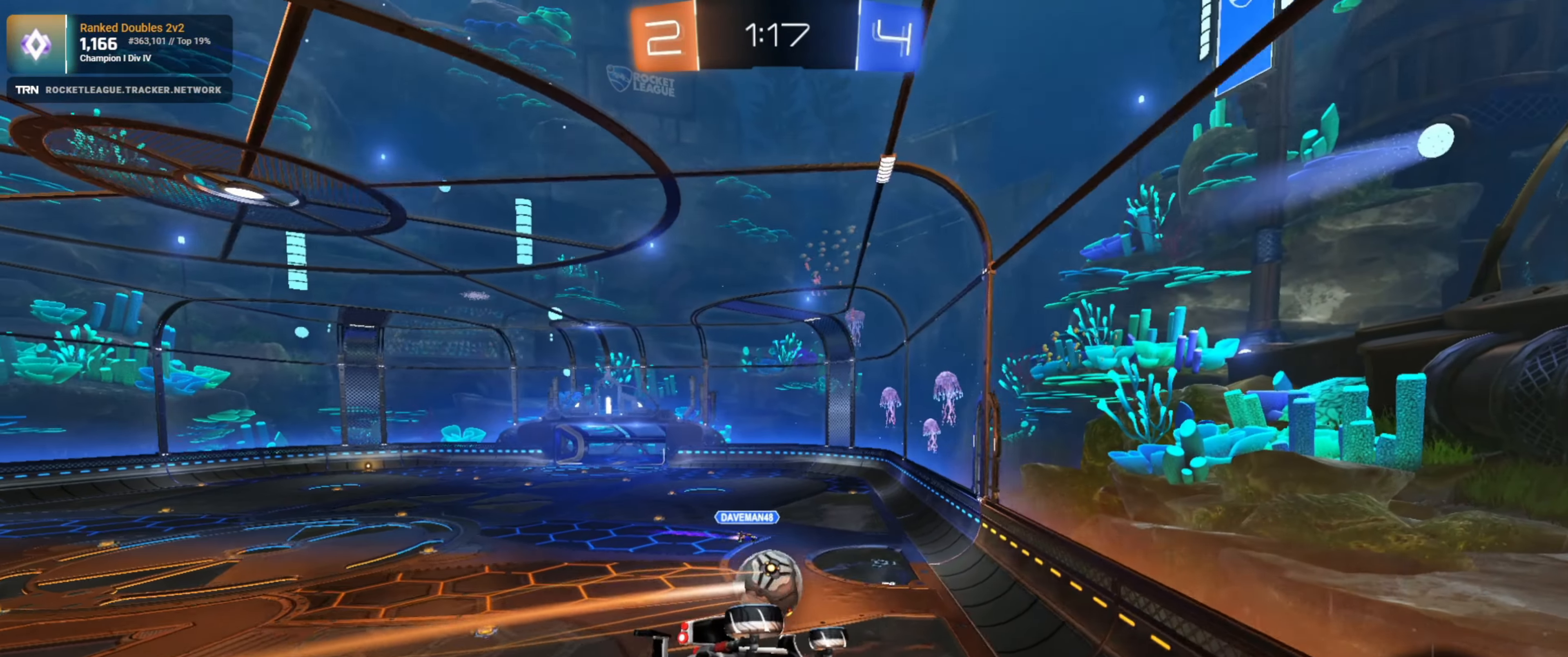
{"buttons": ["R2"], "left_stick": "center", "right_stick": "center", "events": [[150, "left_stick", "down-right"], [500, "left_stick", "center"]]}
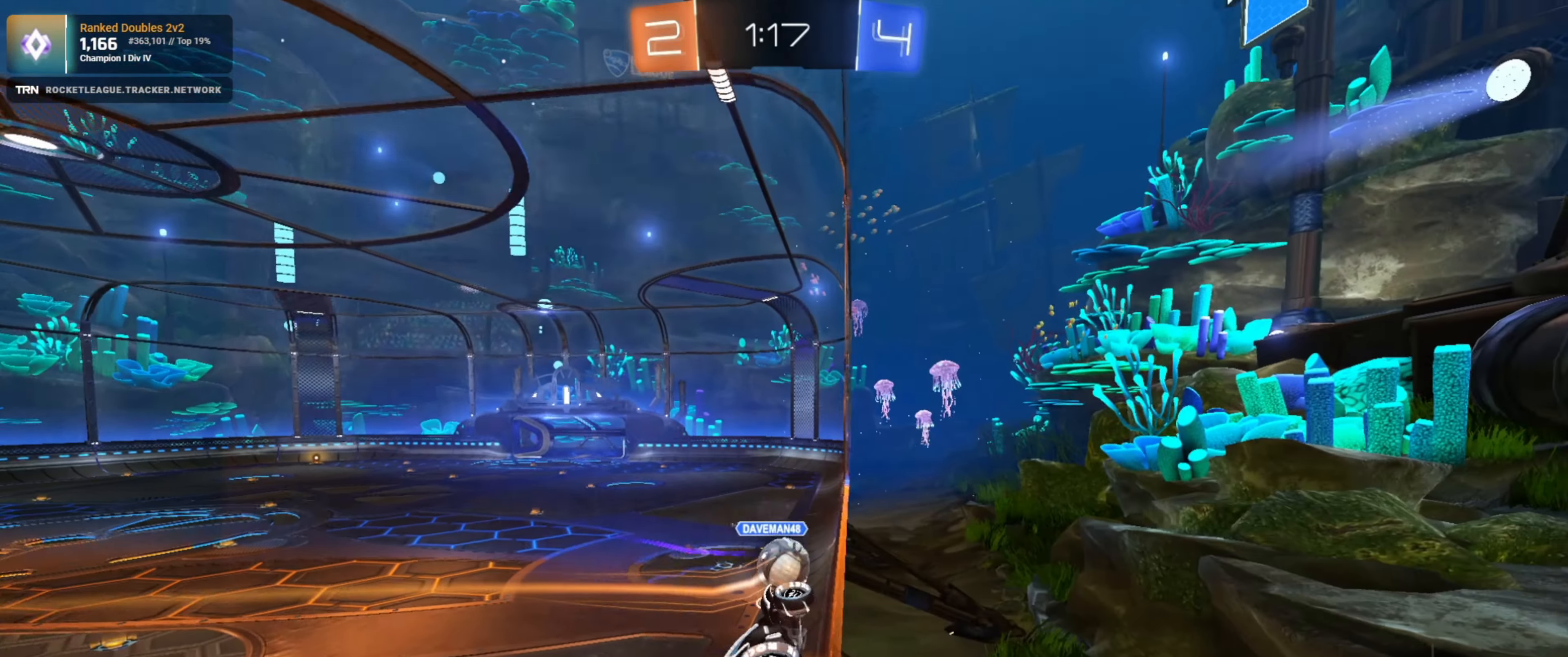
{"buttons": ["R2"], "left_stick": "center", "right_stick": "center", "events": [[317, "left_stick", "left"], [383, "left_stick", "center"]]}
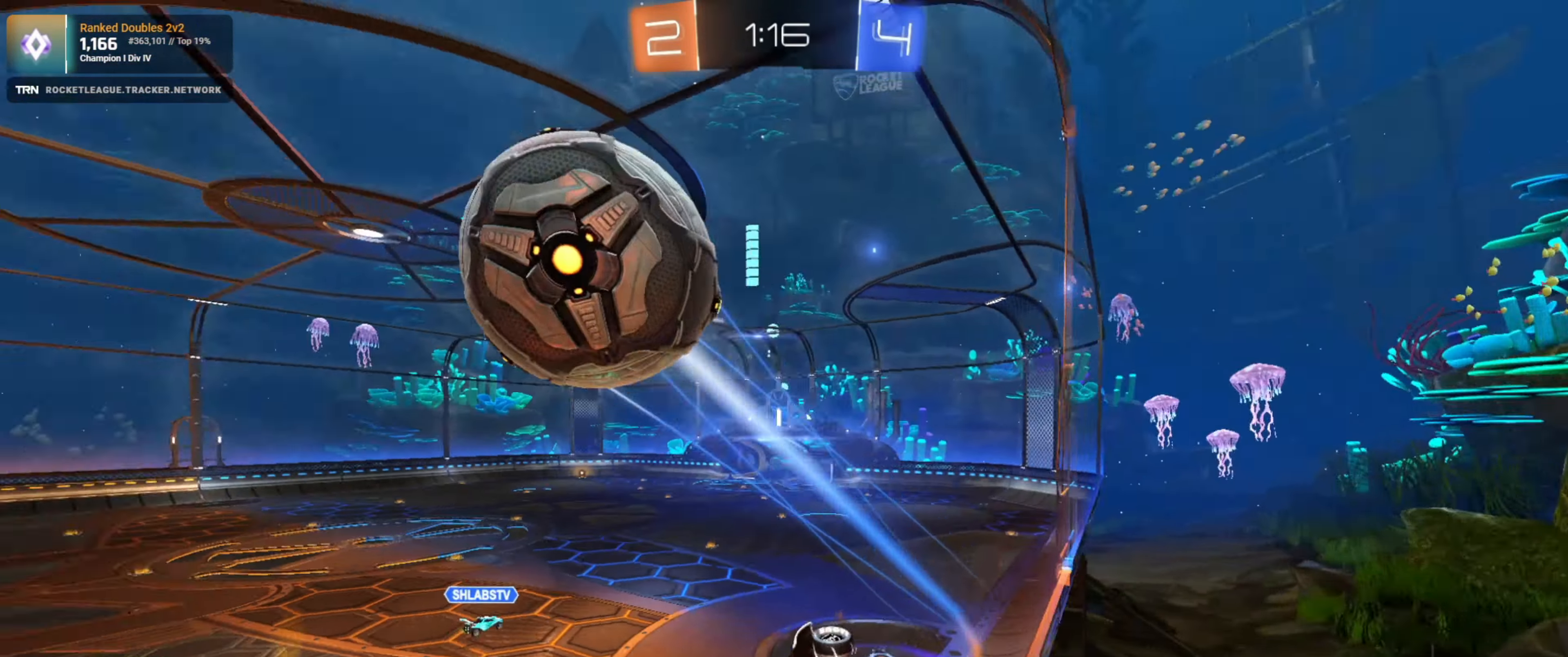
{"buttons": ["R2"], "left_stick": "left", "right_stick": "center", "events": [[17, "L1", "down"], [17, "left_stick", "left"], [167, "L1", "up"], [350, "L1", "down"], [450, "L1", "up"]]}
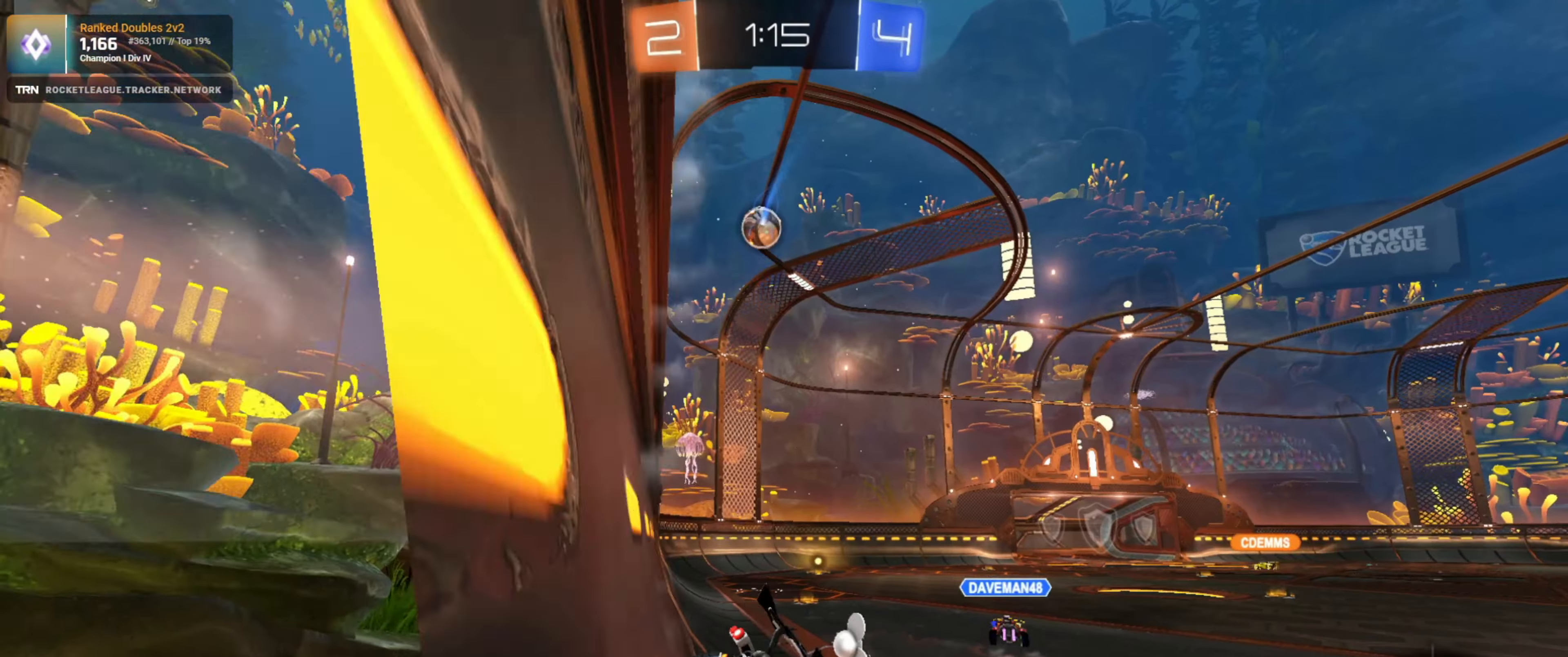
{"buttons": ["R1", "R2"], "left_stick": "left", "right_stick": "center", "events": [[317, "R1", "down"]]}